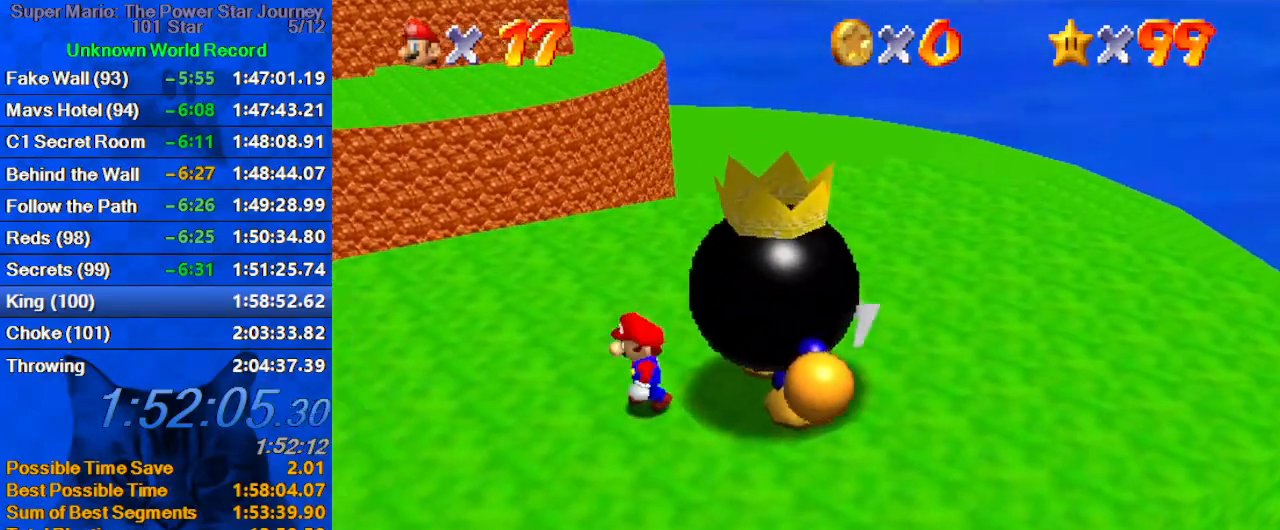
Gameplay with keyboard; each line is a JSON object with the keys held at the frame after it. "events" lists presses ("down") and releases ("up") of "a", "c", "ctrl", "d", "down", "left", "return", "right", "s", "shift", "up", "w", "x" and "y" between this image and that frame as [ms after this image, input, new state], when the widget could be followed in between. No other keys are recorded. Mouse input is not recorded.
{"keys": [], "events": [[133, "left", "up"]]}
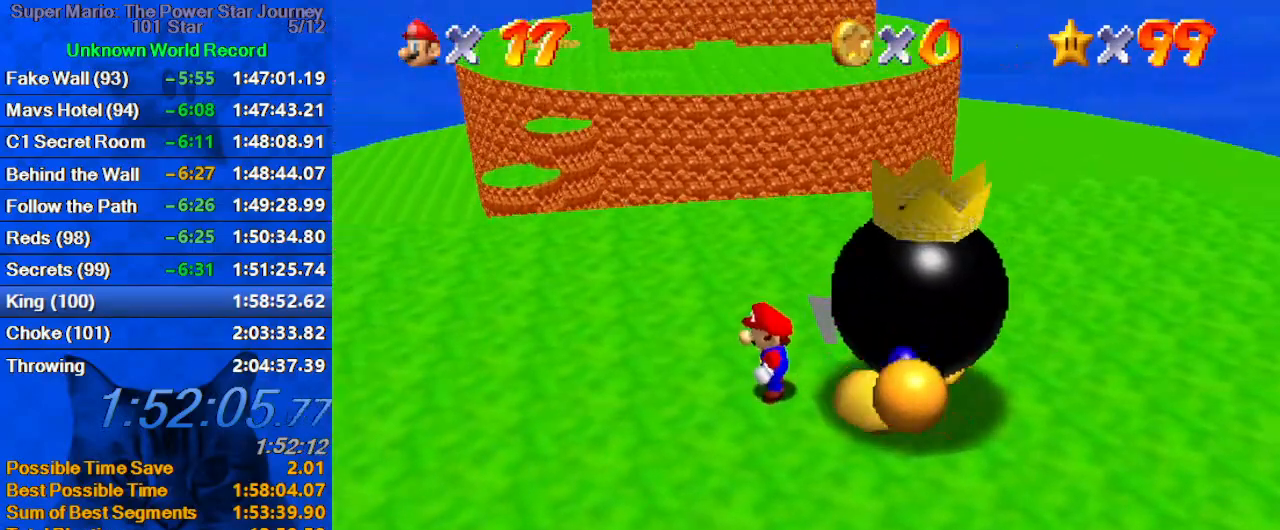
{"keys": ["down", "right"], "events": [[133, "shift", "down"], [200, "right", "down"], [300, "down", "down"], [333, "shift", "up"]]}
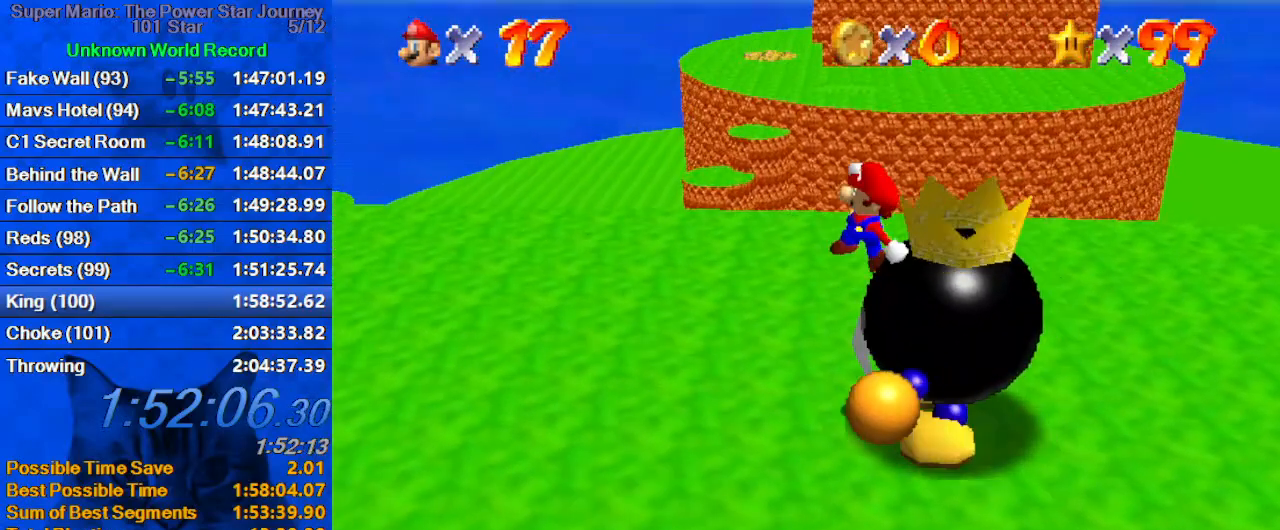
{"keys": ["left"], "events": [[66, "ctrl", "down"], [133, "down", "up"], [200, "ctrl", "up"], [266, "d", "down"], [266, "left", "down"], [266, "right", "up"], [400, "d", "up"]]}
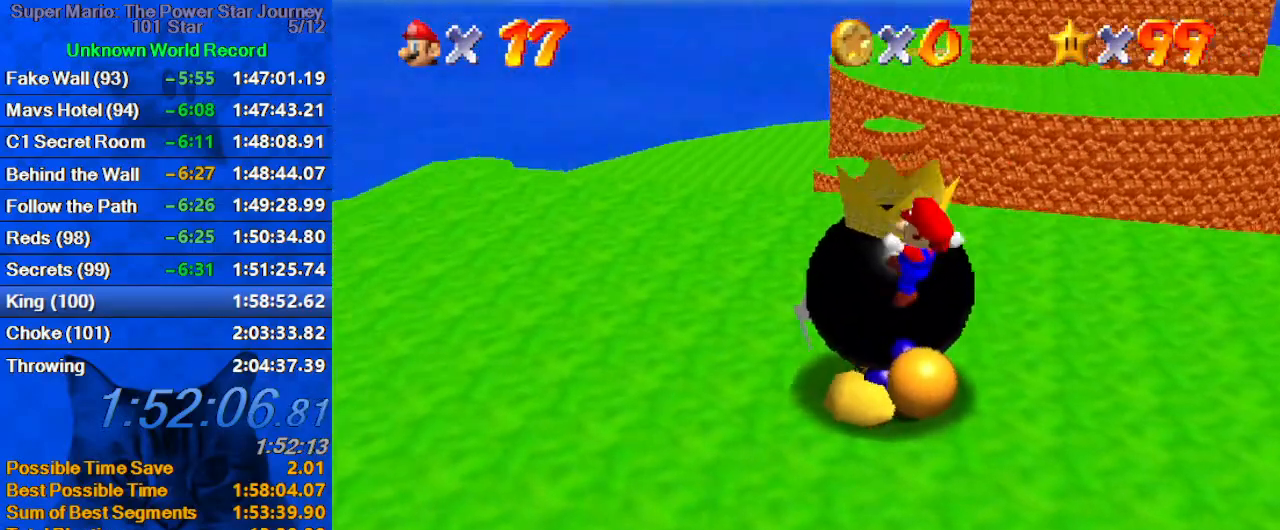
{"keys": ["up"], "events": [[33, "up", "down"], [333, "ctrl", "down"], [466, "ctrl", "up"], [466, "left", "up"]]}
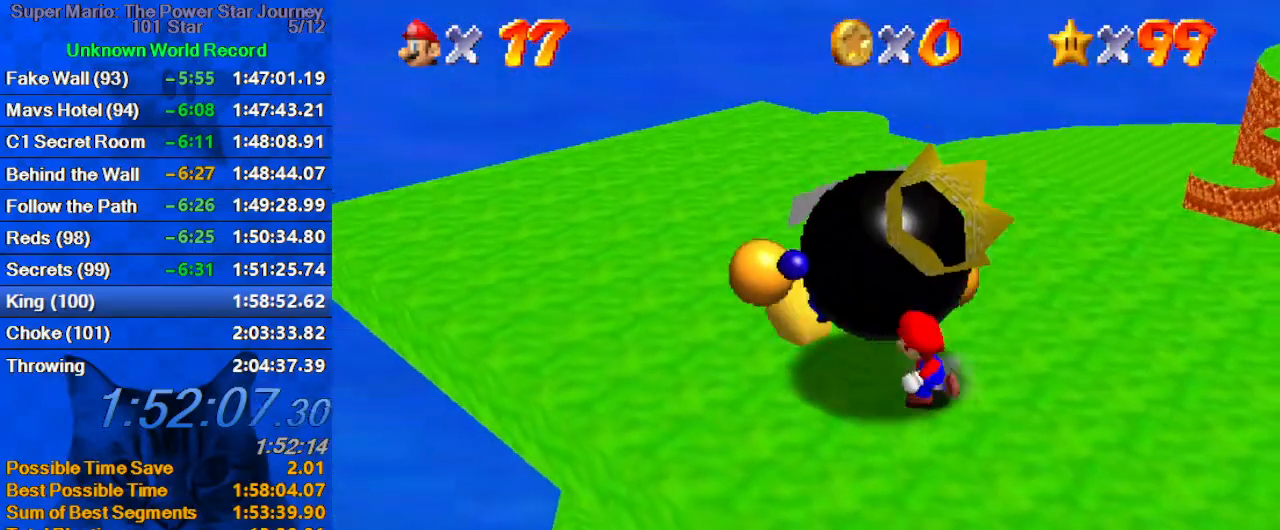
{"keys": ["ctrl", "left", "up"], "events": [[66, "a", "down"], [100, "a", "up"], [200, "a", "down"], [300, "a", "up"], [300, "left", "down"], [366, "ctrl", "down"]]}
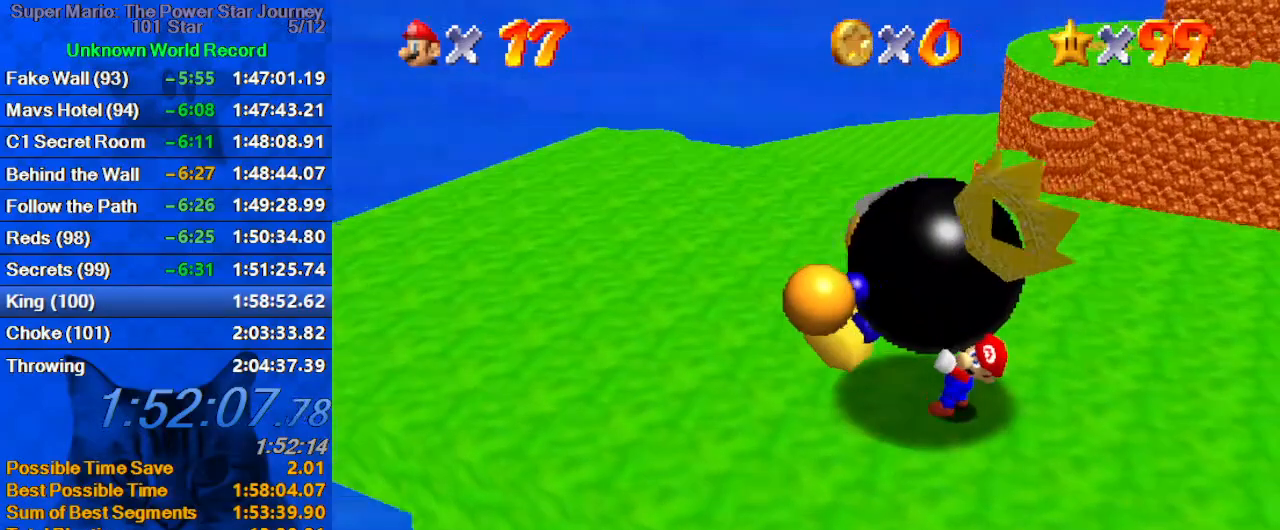
{"keys": ["ctrl", "left", "up"], "events": [[33, "ctrl", "up"], [100, "ctrl", "down"], [200, "ctrl", "up"], [300, "ctrl", "down"], [333, "ctrl", "up"], [433, "ctrl", "down"]]}
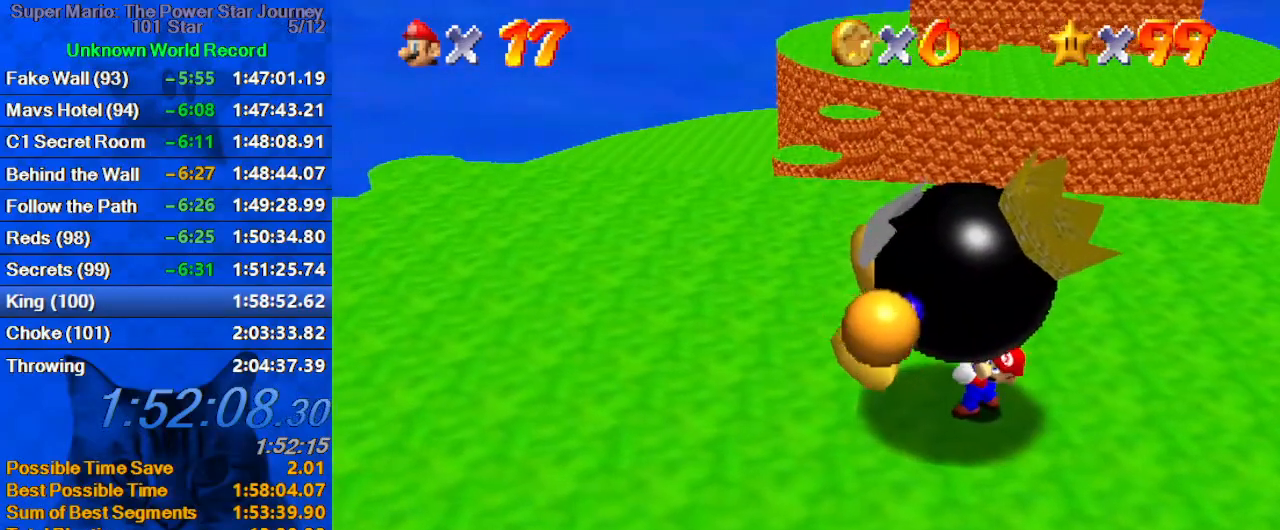
{"keys": ["ctrl", "left", "up"], "events": [[33, "ctrl", "up"], [66, "ctrl", "down"], [166, "ctrl", "up"], [266, "ctrl", "down"], [300, "ctrl", "up"], [366, "ctrl", "down"], [466, "ctrl", "up"], [500, "ctrl", "down"]]}
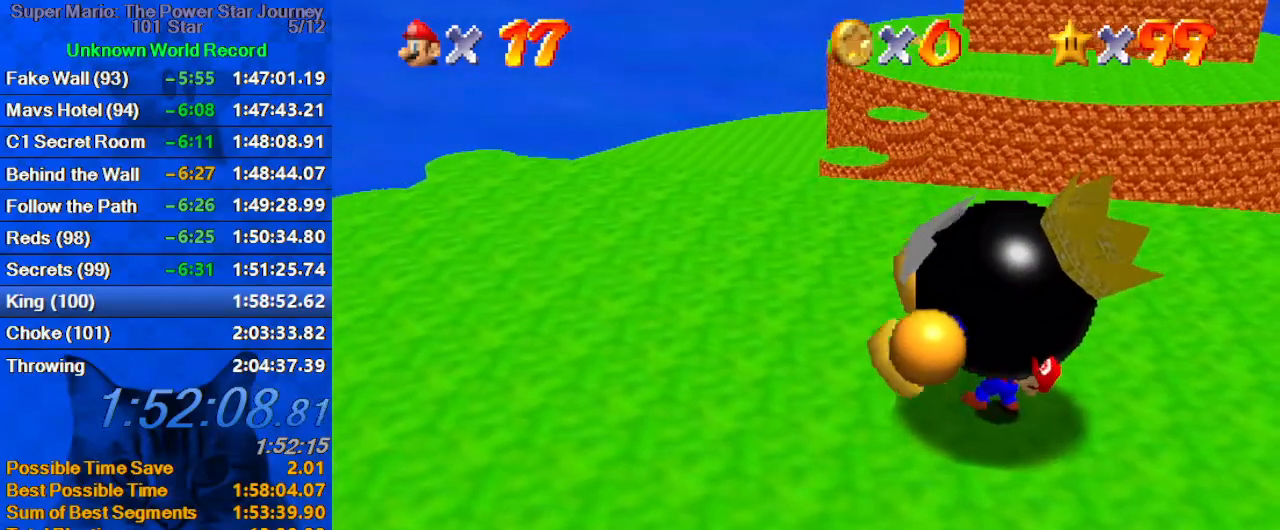
{"keys": ["left"], "events": [[133, "ctrl", "up"], [366, "a", "down"], [366, "up", "up"], [500, "a", "up"]]}
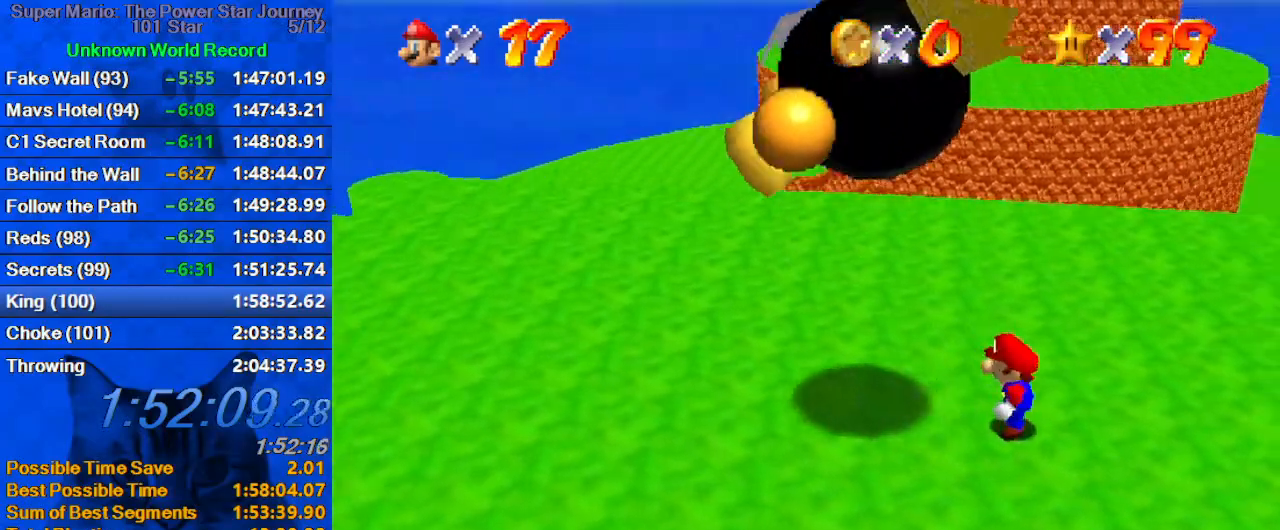
{"keys": [], "events": [[166, "left", "up"], [433, "left", "down"], [466, "left", "up"]]}
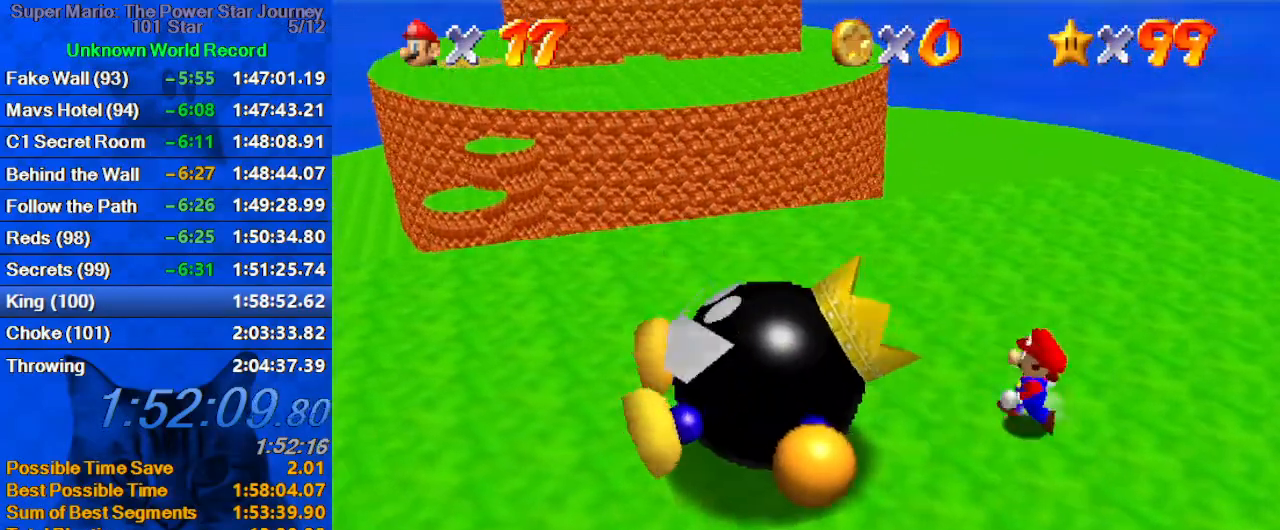
{"keys": [], "events": [[366, "ctrl", "down"], [366, "shift", "down"], [433, "ctrl", "up"], [433, "shift", "up"]]}
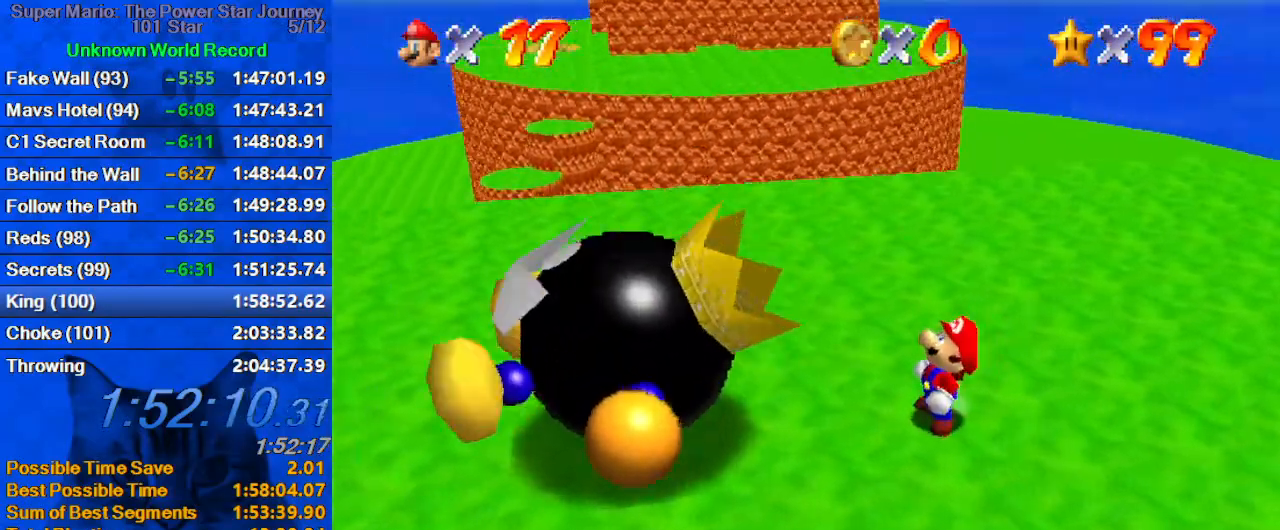
{"keys": ["ctrl", "shift"], "events": [[33, "ctrl", "down"], [33, "shift", "down"], [133, "ctrl", "up"], [133, "shift", "up"], [166, "shift", "down"], [233, "ctrl", "down"], [266, "ctrl", "up"], [266, "shift", "up"], [366, "ctrl", "down"], [366, "shift", "down"], [400, "ctrl", "up"], [400, "shift", "up"], [500, "ctrl", "down"], [500, "shift", "down"]]}
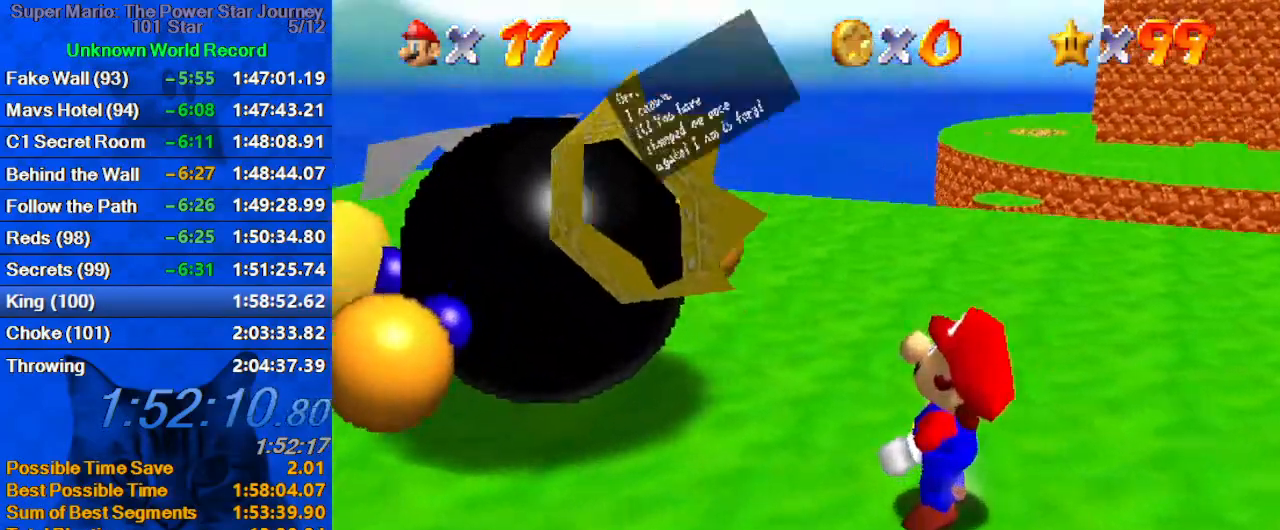
{"keys": ["shift"], "events": [[66, "ctrl", "up"], [66, "shift", "up"], [166, "ctrl", "down"], [166, "shift", "down"], [200, "ctrl", "up"], [233, "shift", "up"], [300, "ctrl", "down"], [300, "shift", "down"], [333, "ctrl", "up"], [400, "shift", "up"], [433, "ctrl", "down"], [433, "shift", "down"], [466, "ctrl", "up"]]}
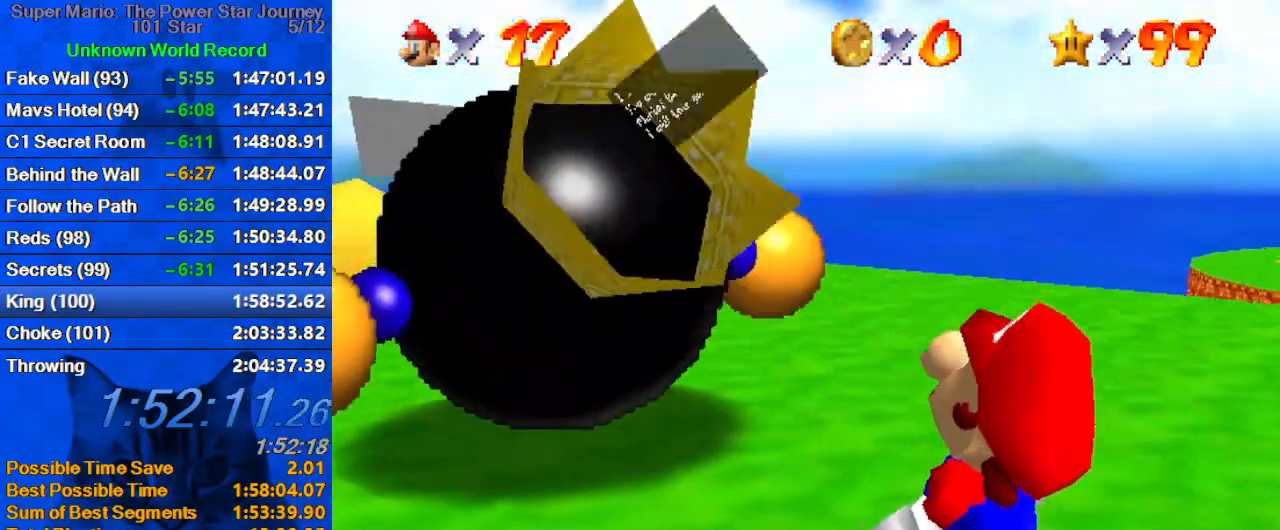
{"keys": [], "events": [[33, "shift", "up"], [66, "ctrl", "down"], [66, "shift", "down"], [100, "ctrl", "up"], [100, "shift", "up"], [200, "ctrl", "down"], [200, "shift", "down"], [266, "ctrl", "up"], [266, "shift", "up"], [366, "ctrl", "down"], [366, "shift", "down"], [400, "ctrl", "up"], [400, "shift", "up"]]}
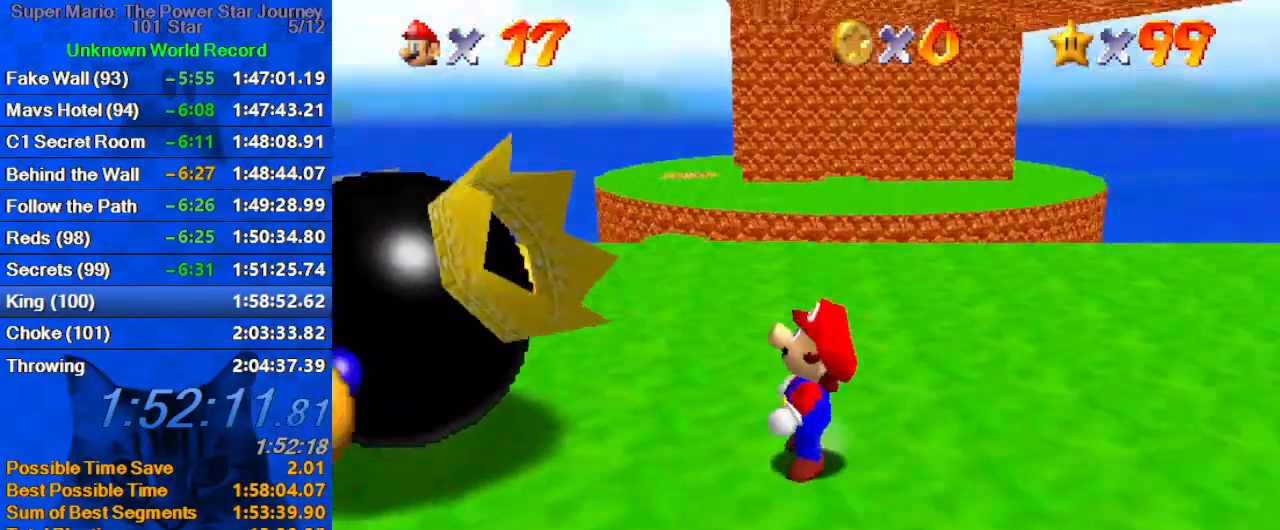
{"keys": [], "events": []}
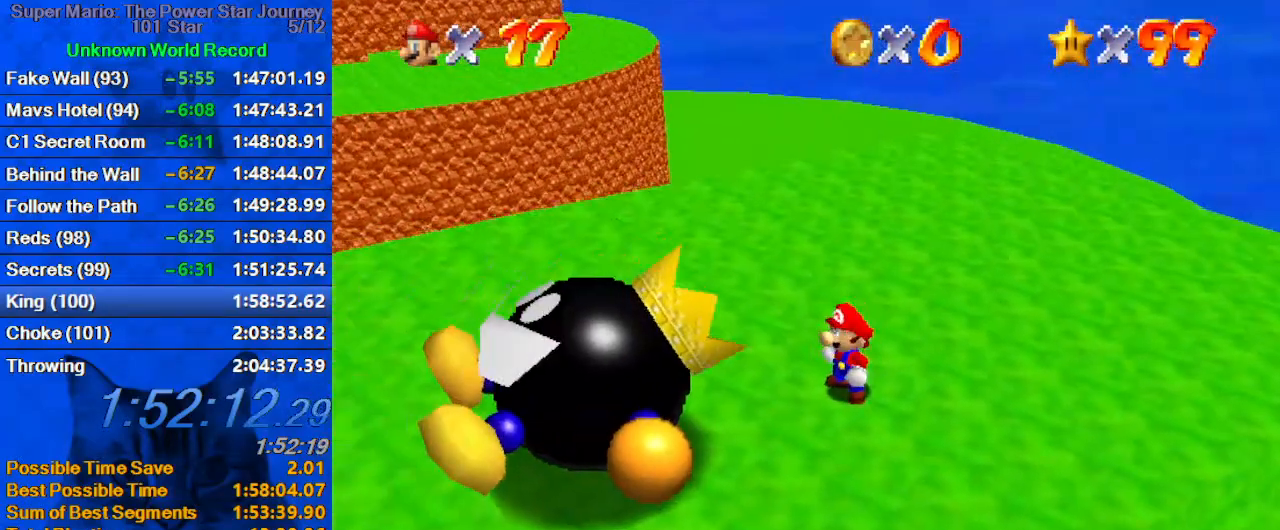
{"keys": ["up"], "events": [[233, "up", "down"]]}
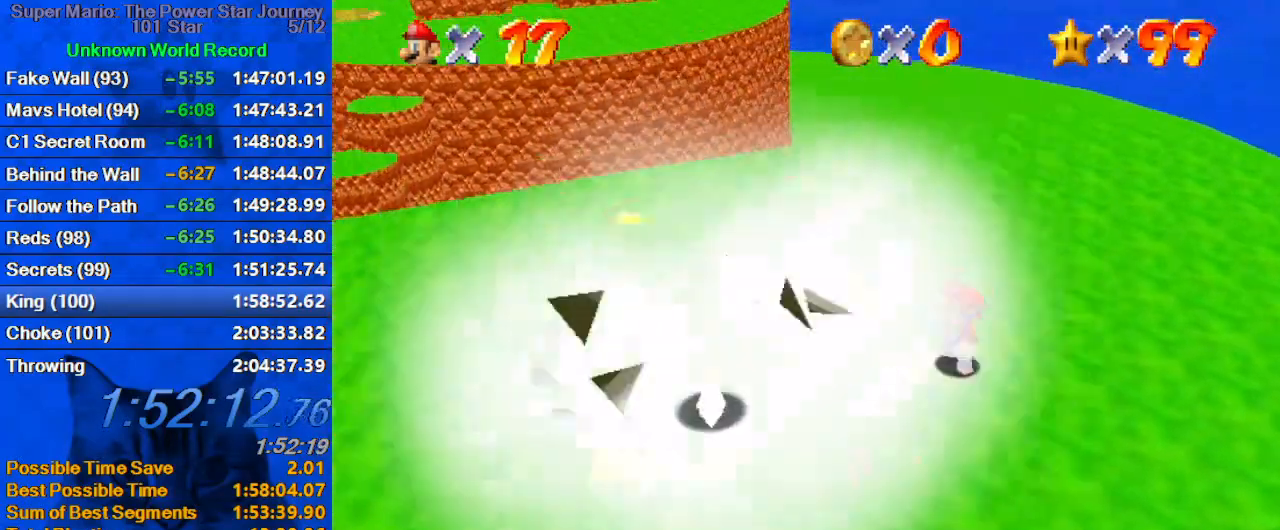
{"keys": [], "events": [[66, "up", "up"]]}
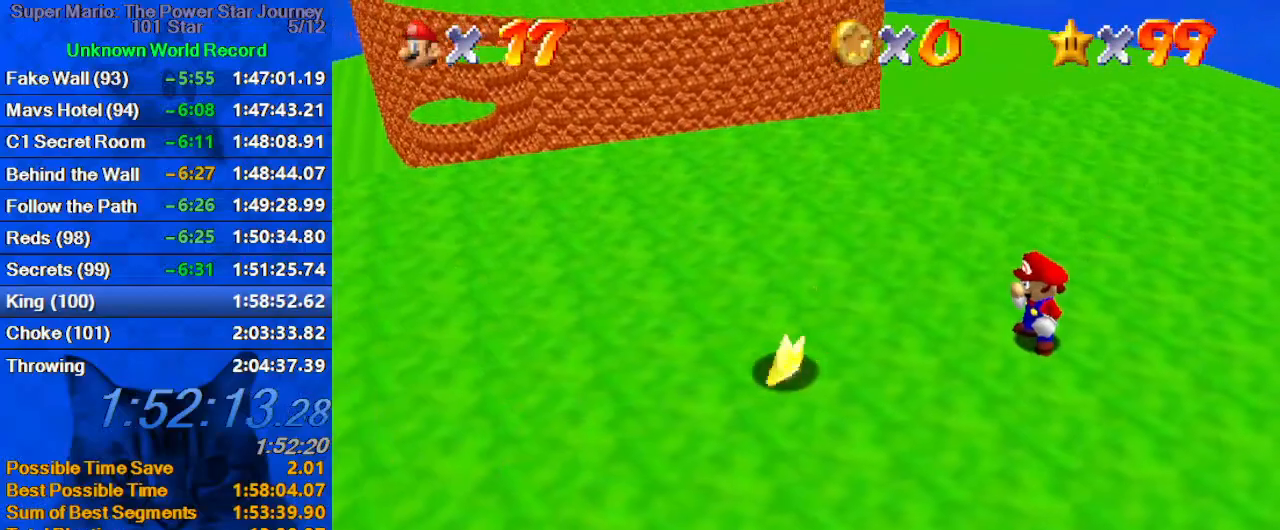
{"keys": [], "events": []}
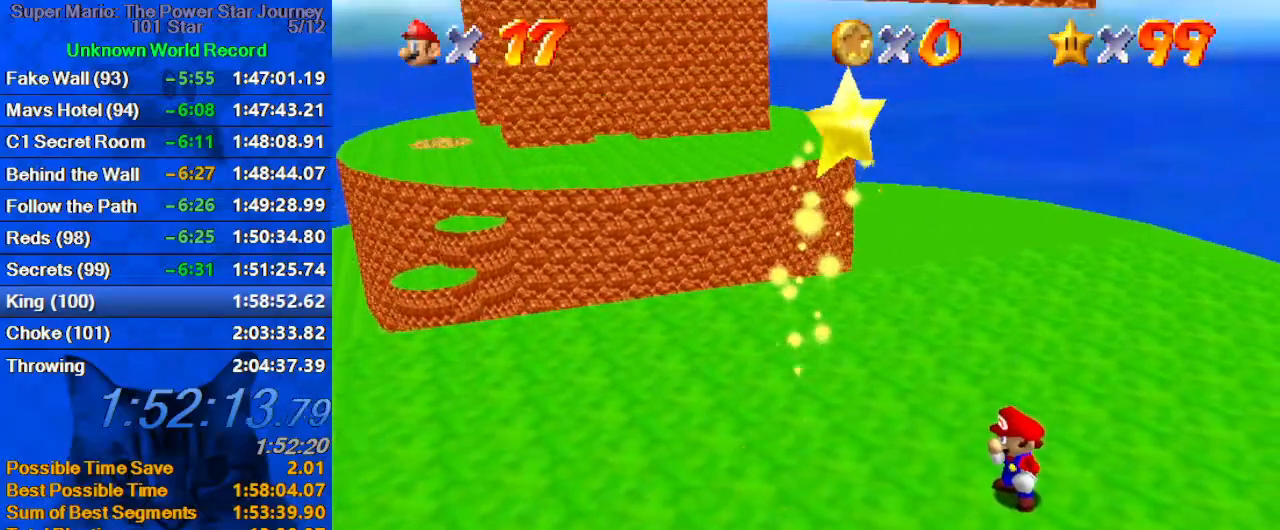
{"keys": [], "events": []}
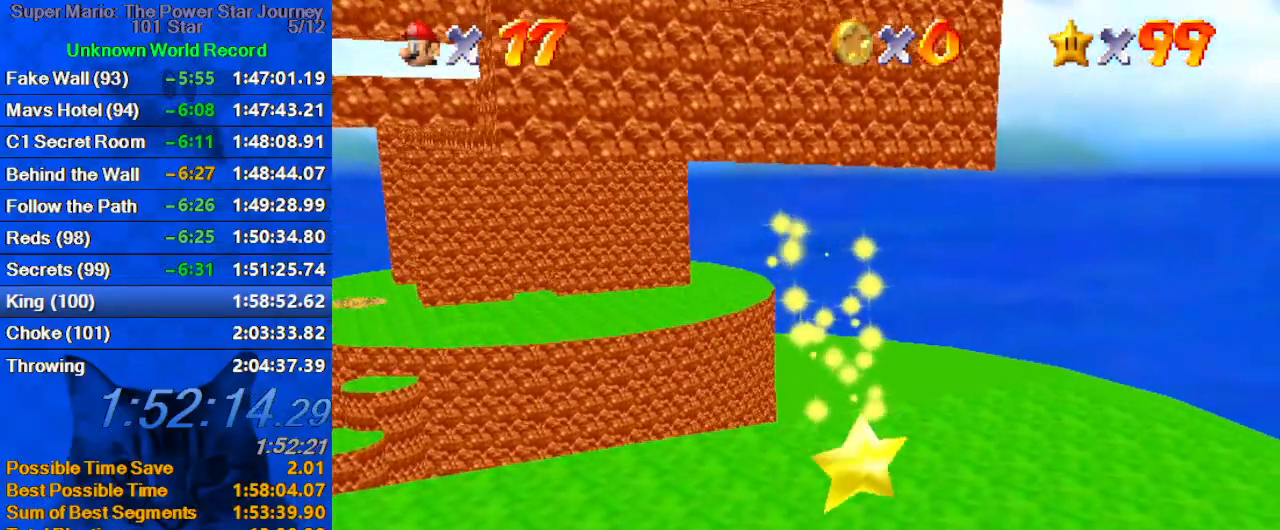
{"keys": [], "events": []}
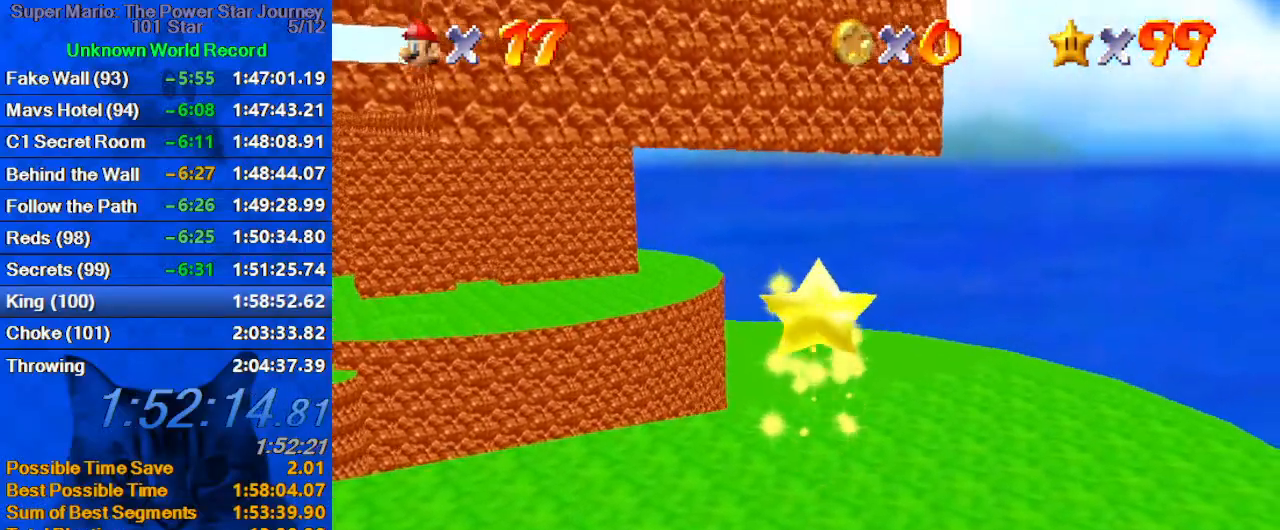
{"keys": ["down", "left"], "events": [[500, "down", "down"], [500, "left", "down"]]}
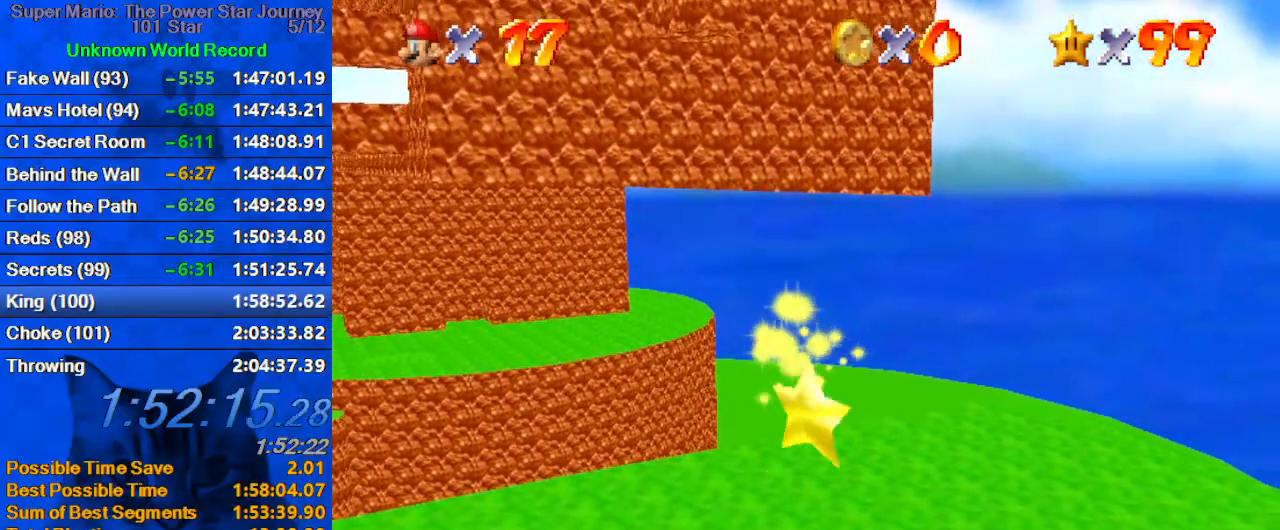
{"keys": ["left"], "events": [[333, "down", "up"]]}
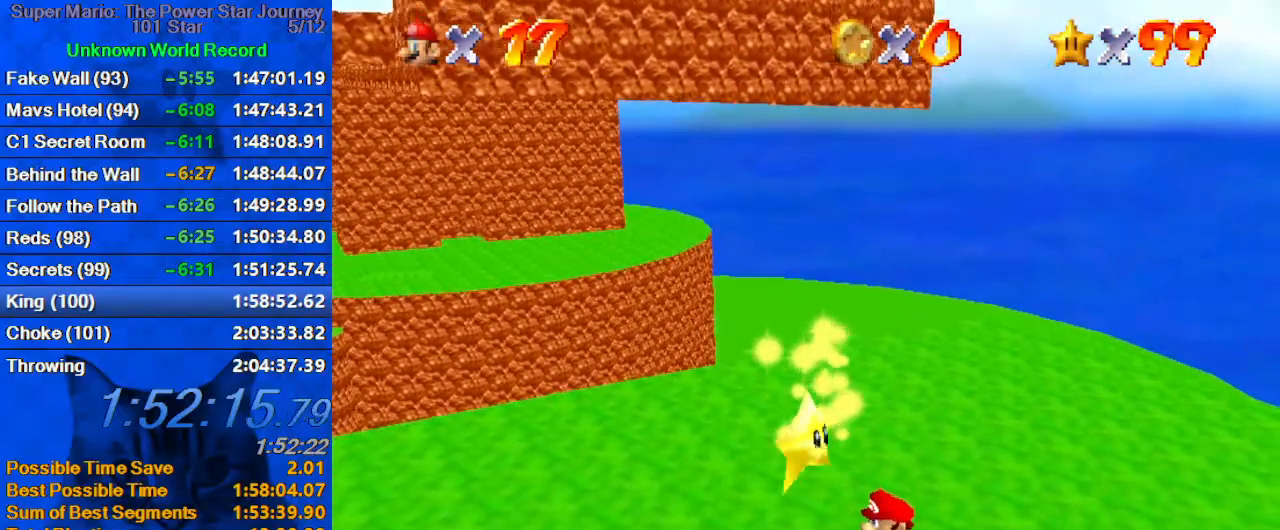
{"keys": ["down", "left"], "events": [[66, "down", "down"]]}
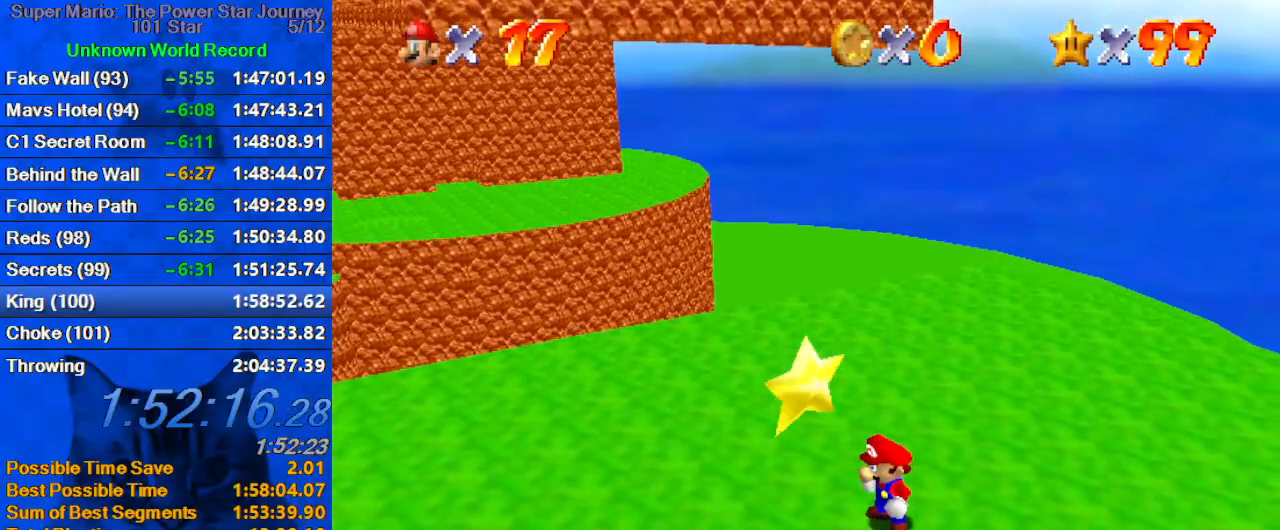
{"keys": ["down"], "events": [[500, "left", "up"]]}
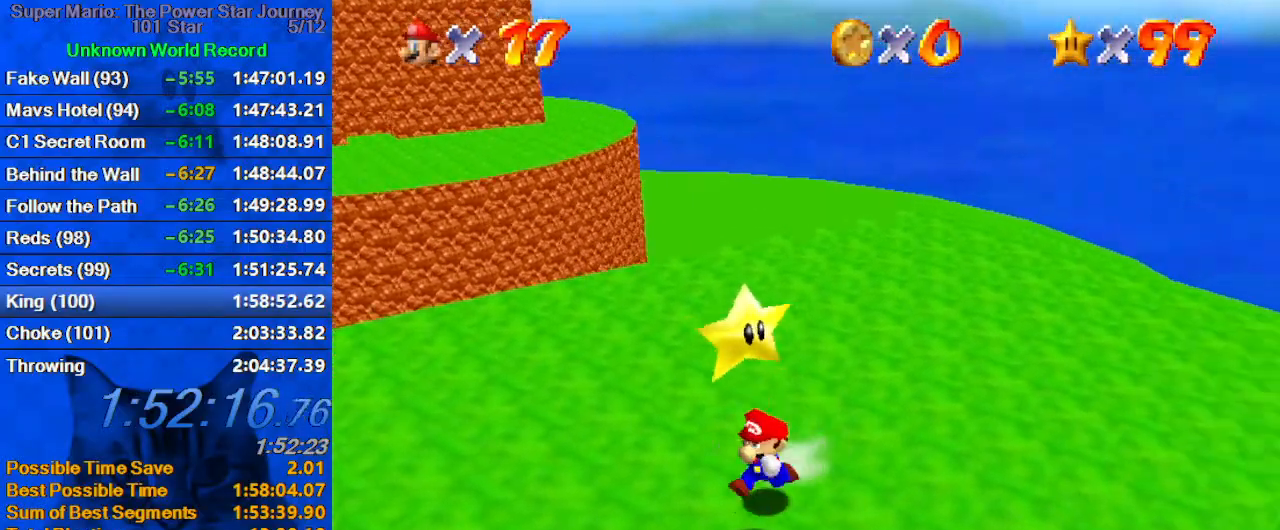
{"keys": [], "events": [[66, "shift", "down"], [133, "right", "down"], [133, "shift", "up"], [166, "down", "up"], [166, "y", "down"], [233, "right", "up"], [233, "shift", "down"], [266, "y", "up"], [300, "shift", "up"]]}